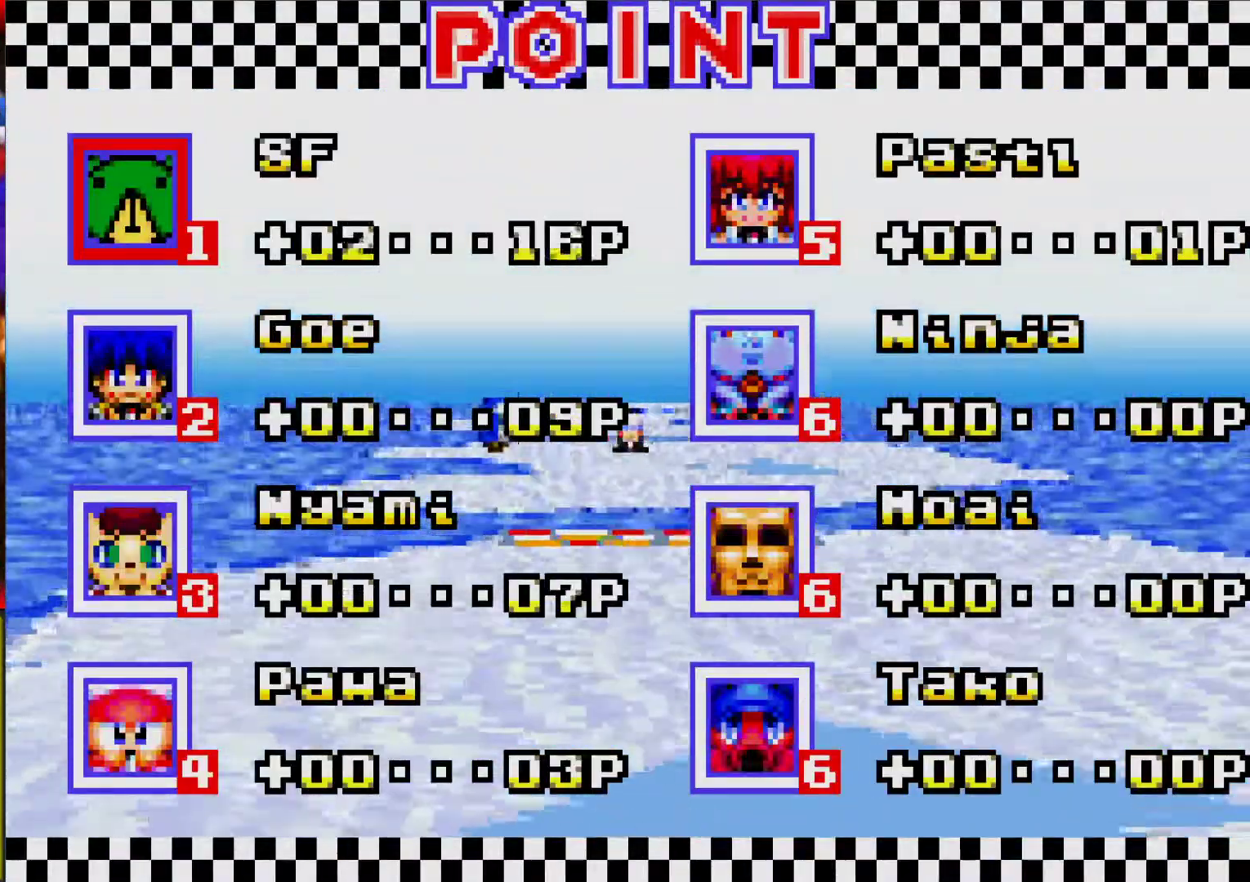
Gameplay with a controller (Nintendo layout); each line is a JSON object with the inputs held at the frame after it. "events" lists button and stick changes between this image and that frame as [ms after this image, input, new state], when the widget could be followed in between. Not read: L2 L3 R3 left_stick right_stick.
{"buttons": ["A"], "events": [[100, "A", "up"], [150, "A", "down"], [233, "A", "up"], [333, "A", "down"], [417, "A", "up"], [483, "A", "down"]]}
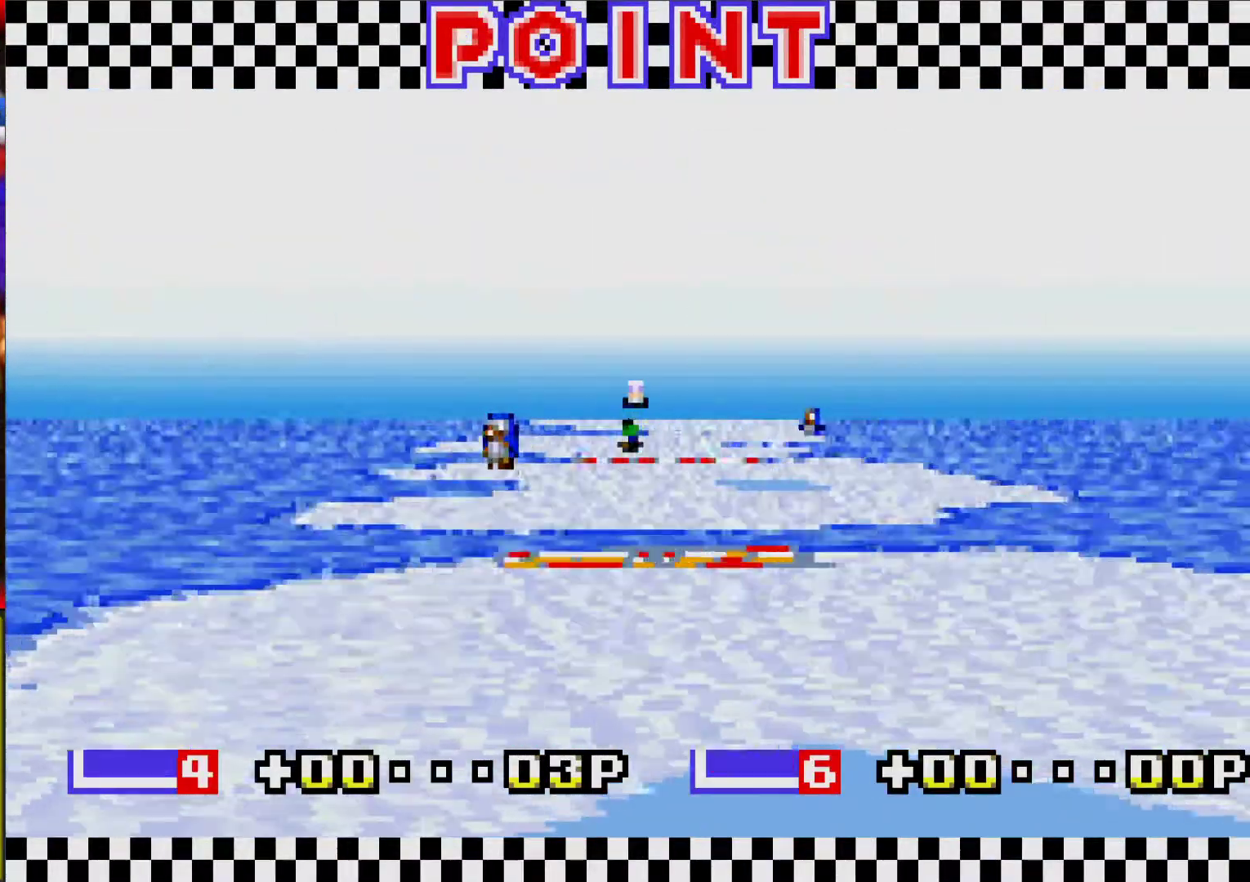
{"buttons": [], "events": [[100, "A", "up"], [183, "A", "down"], [300, "A", "up"], [367, "A", "down"], [500, "A", "up"]]}
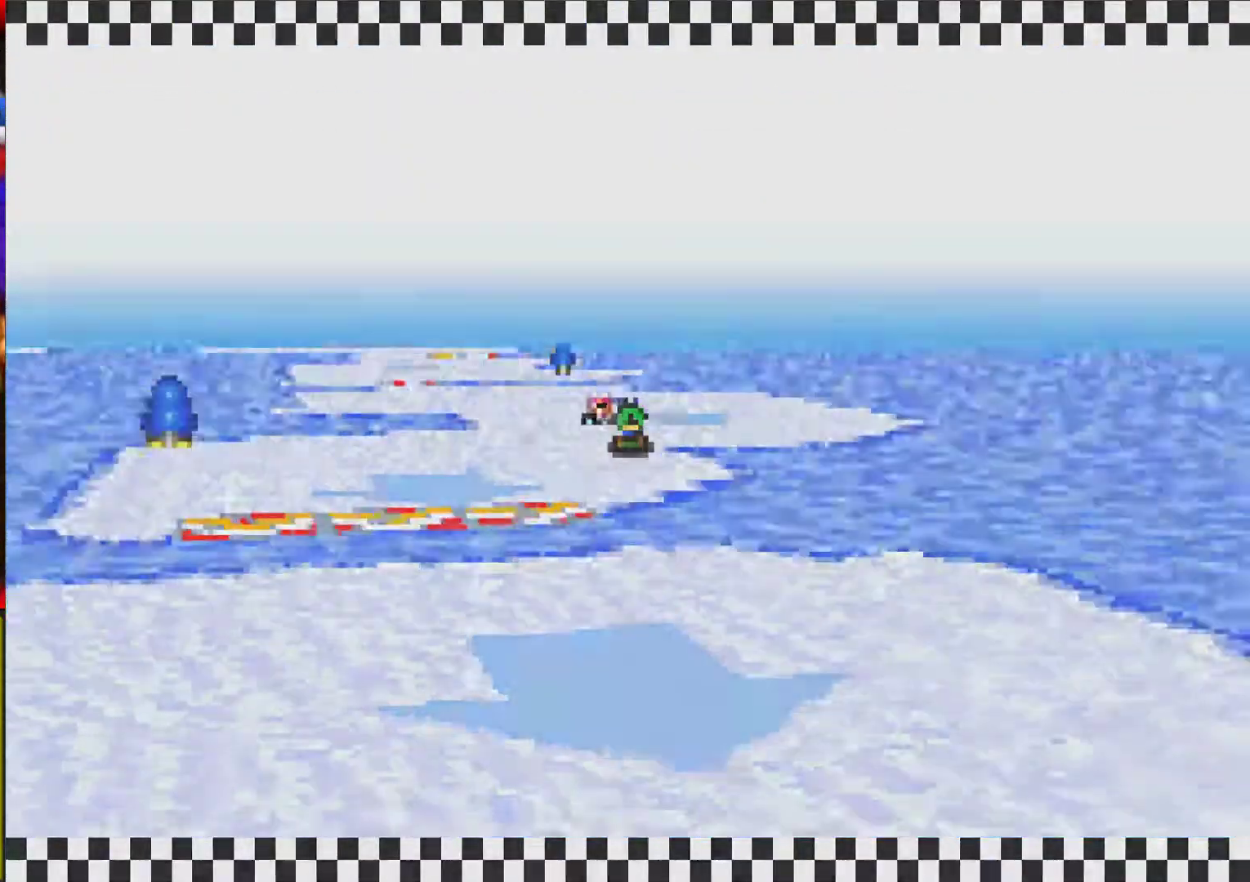
{"buttons": ["A"], "events": [[50, "A", "down"], [183, "A", "up"], [233, "A", "down"], [367, "A", "up"], [450, "A", "down"]]}
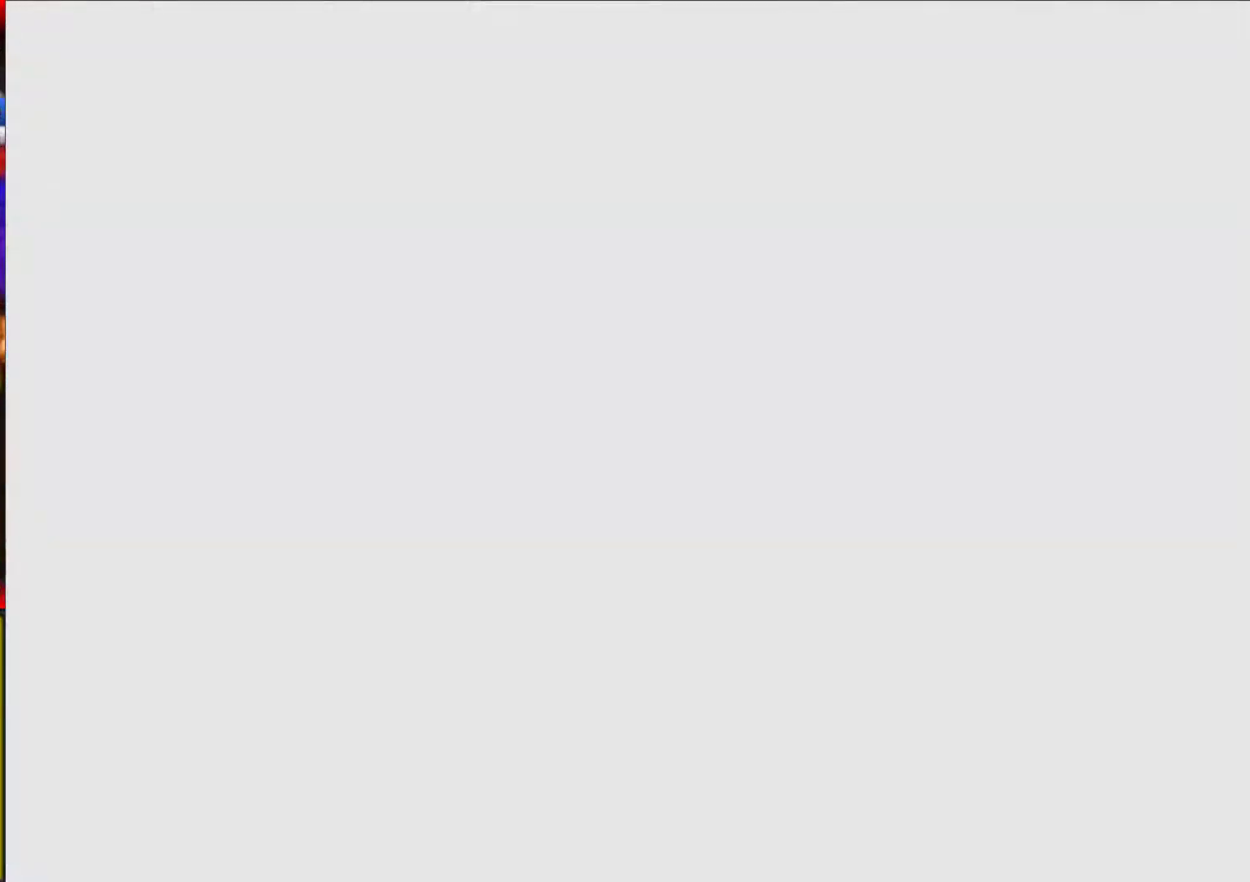
{"buttons": [], "events": [[50, "A", "up"], [150, "A", "down"], [250, "A", "up"], [350, "A", "down"], [467, "A", "up"]]}
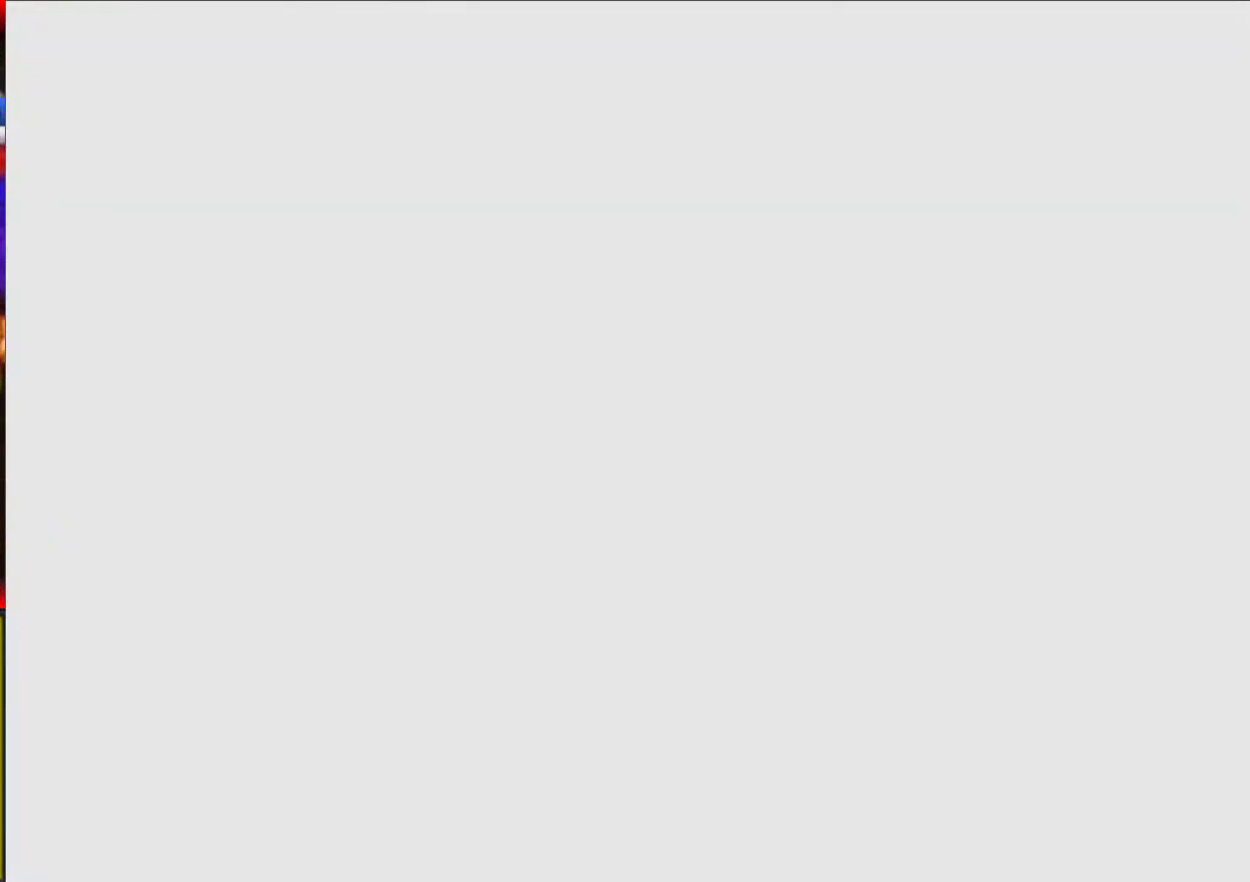
{"buttons": ["A"], "events": [[33, "A", "down"], [167, "A", "up"], [233, "A", "down"], [333, "A", "up"], [417, "A", "down"]]}
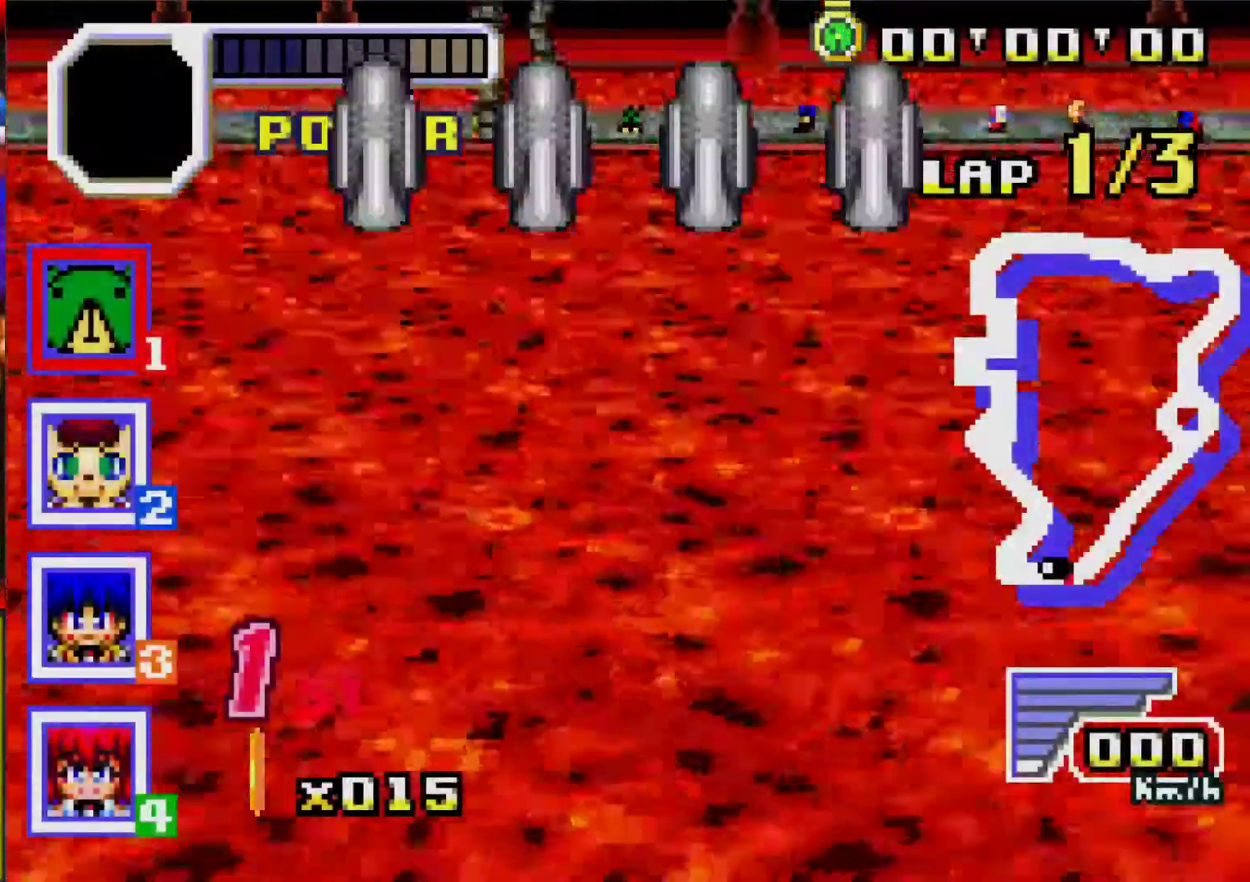
{"buttons": ["A"], "events": [[17, "A", "up"], [100, "A", "down"], [233, "A", "up"], [300, "A", "down"], [433, "A", "up"], [500, "A", "down"]]}
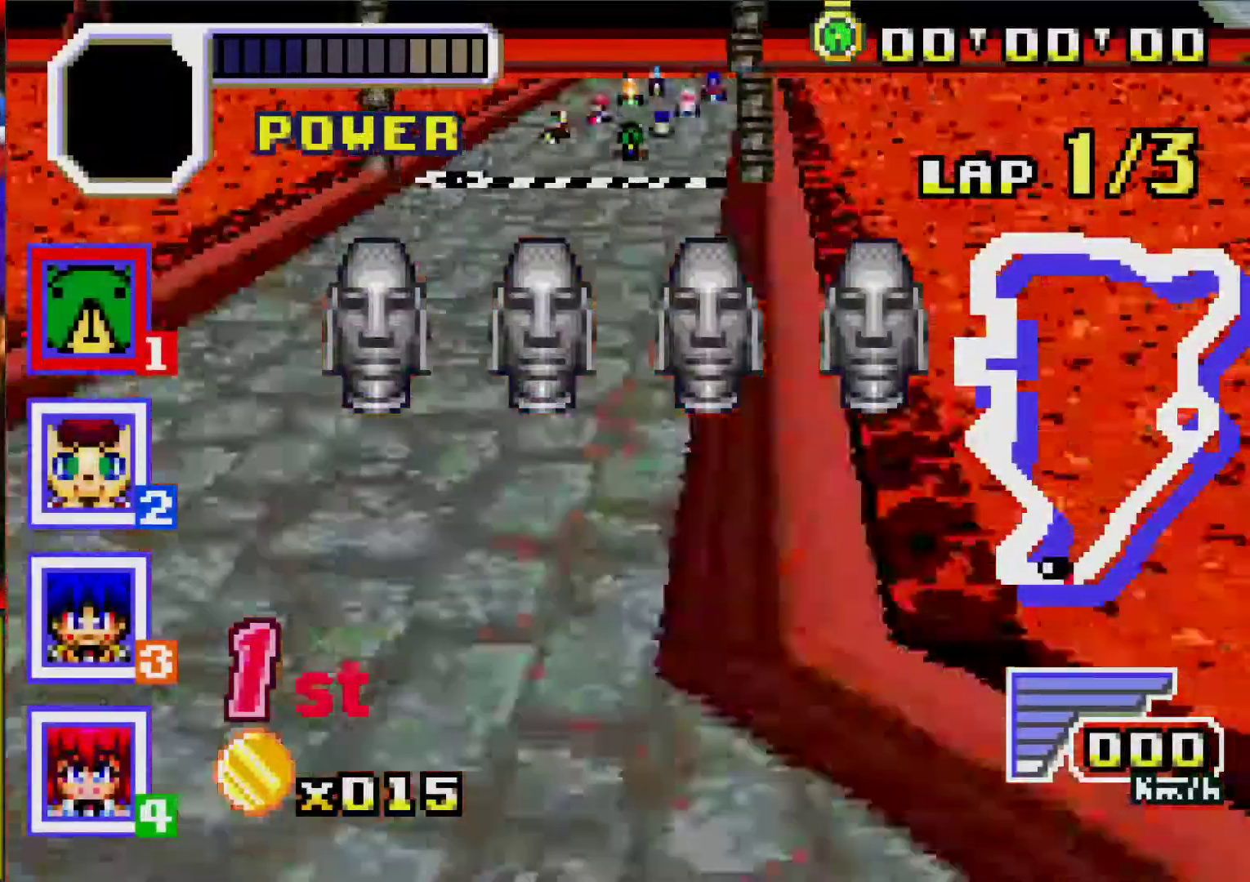
{"buttons": [], "events": [[150, "A", "up"]]}
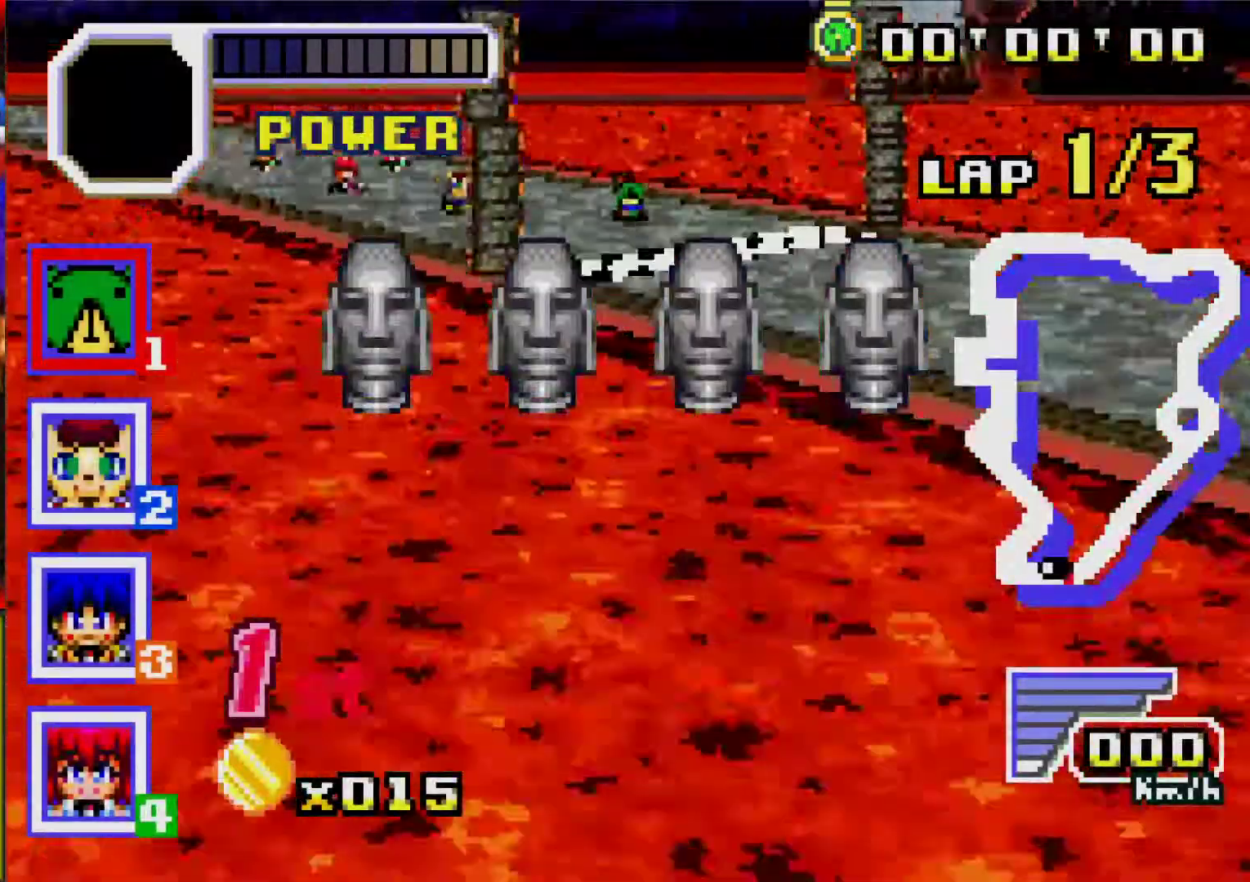
{"buttons": [], "events": []}
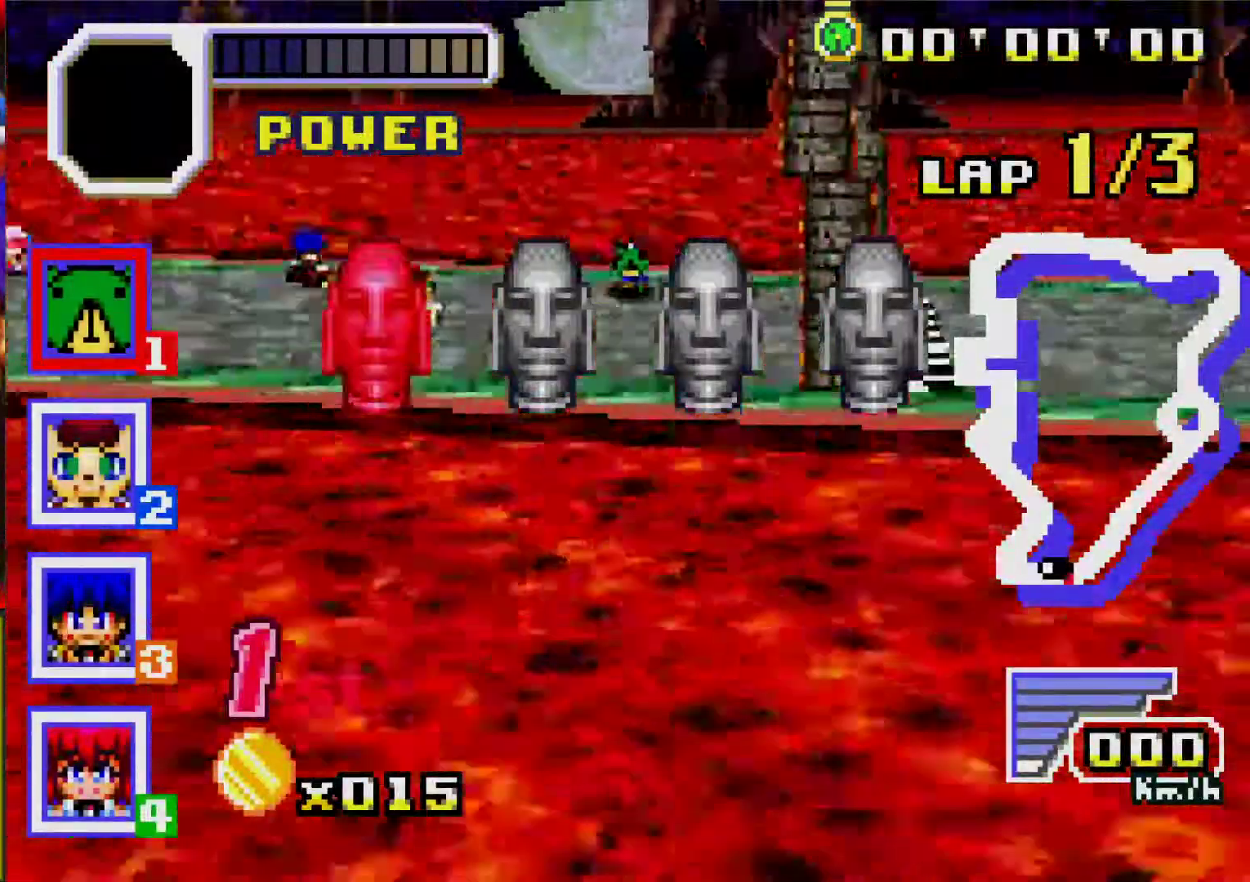
{"buttons": [], "events": []}
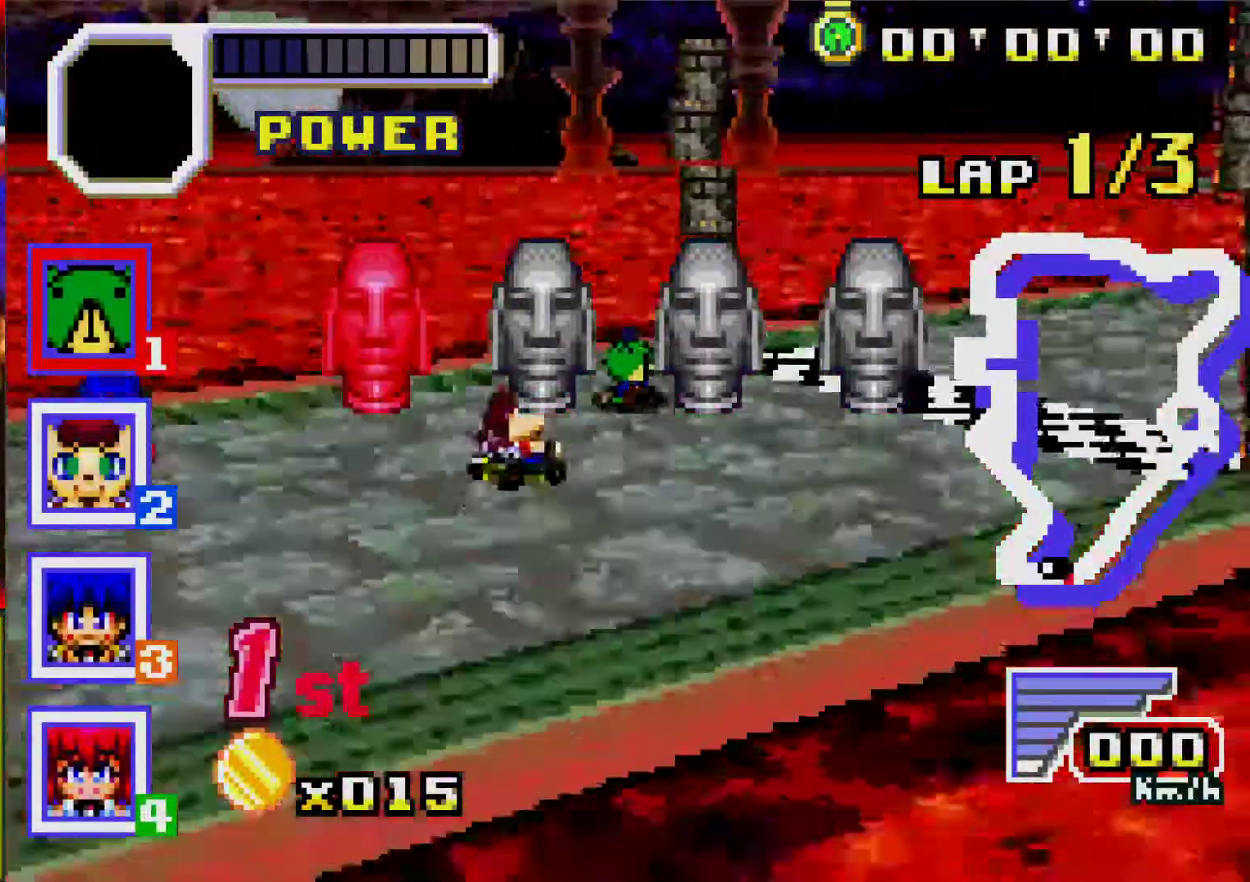
{"buttons": [], "events": []}
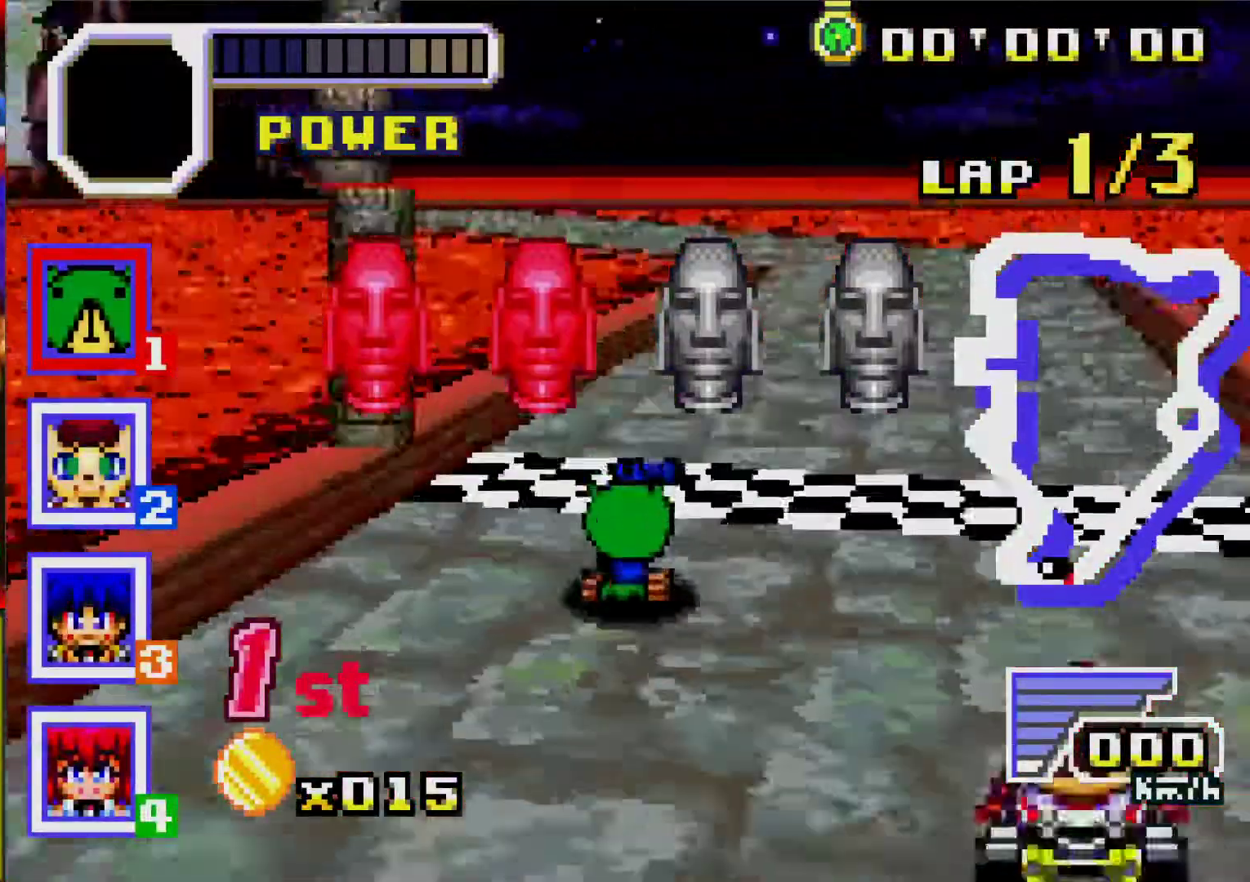
{"buttons": [], "events": []}
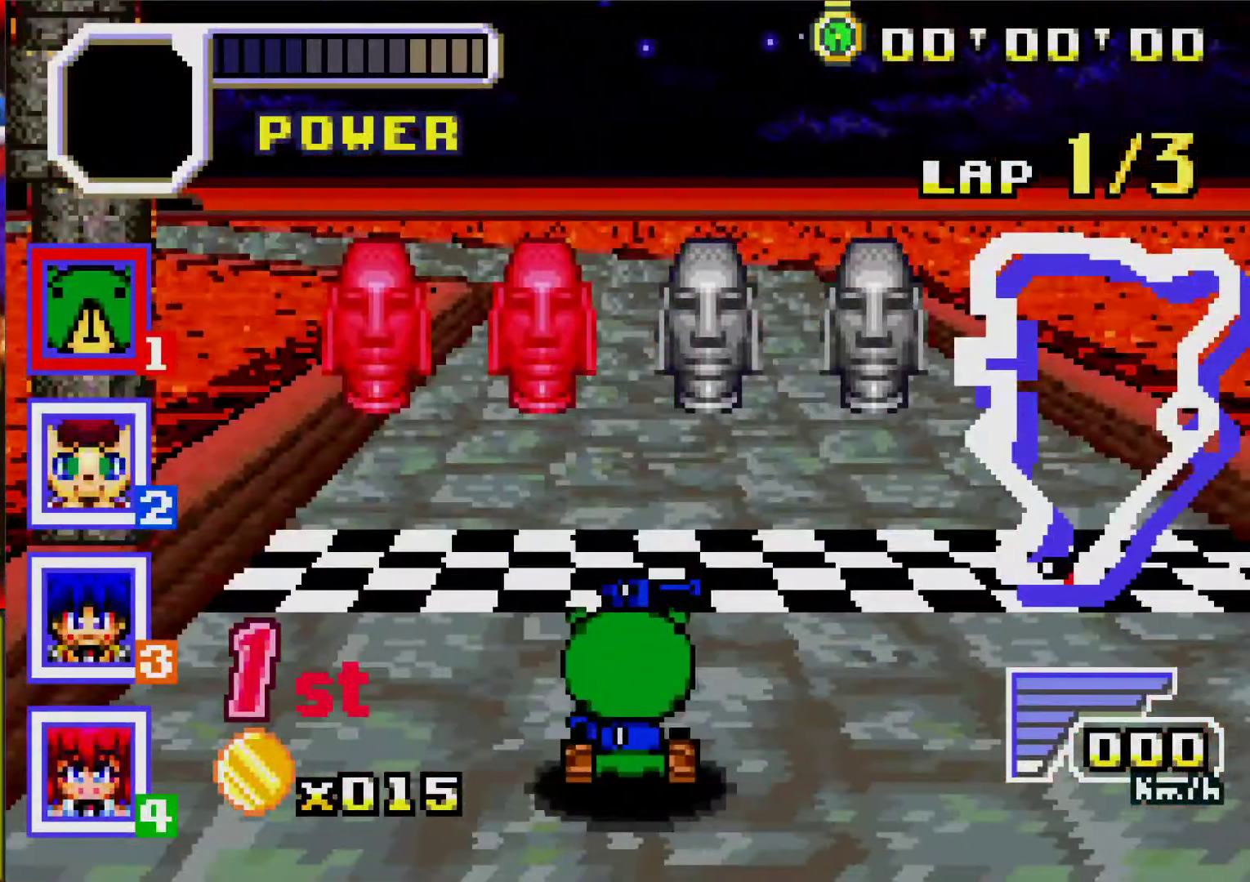
{"buttons": [], "events": []}
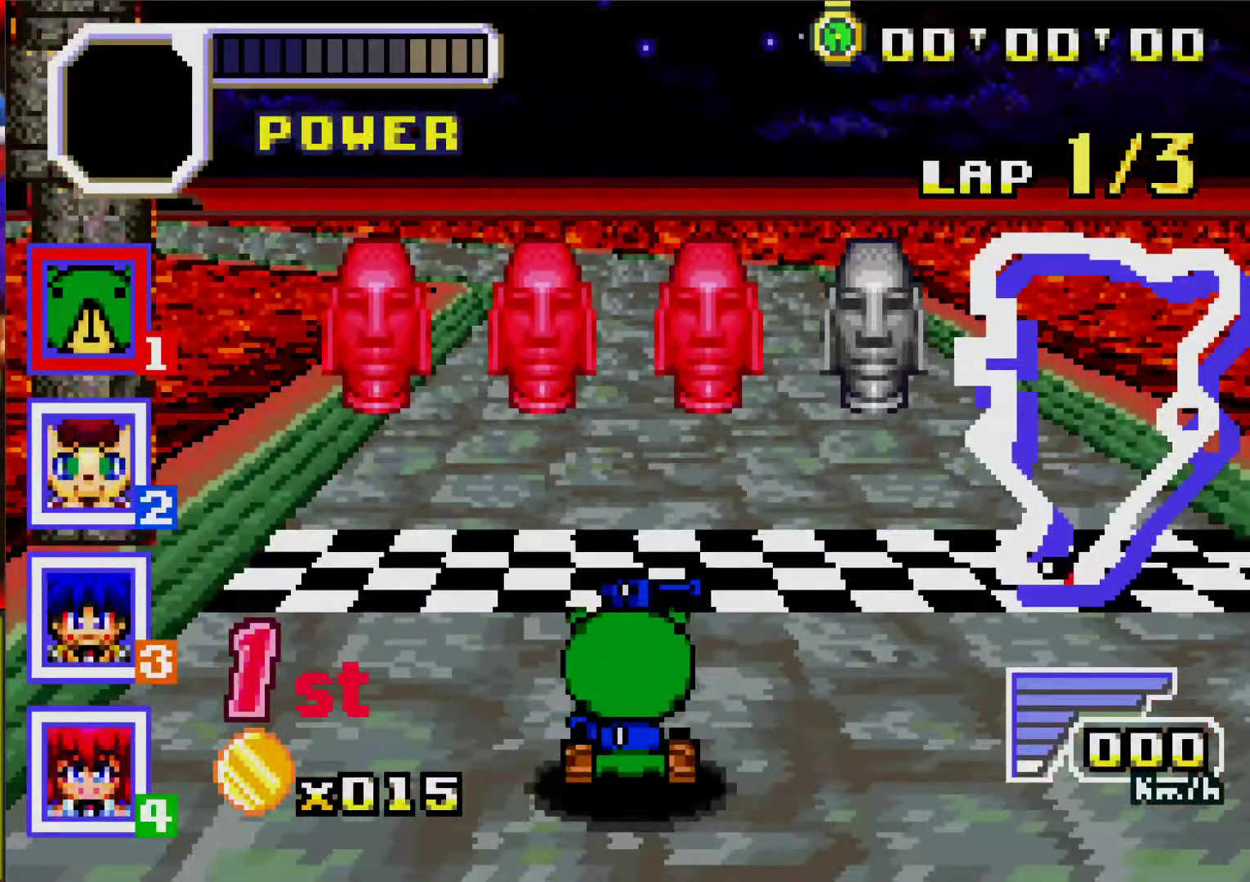
{"buttons": [], "events": []}
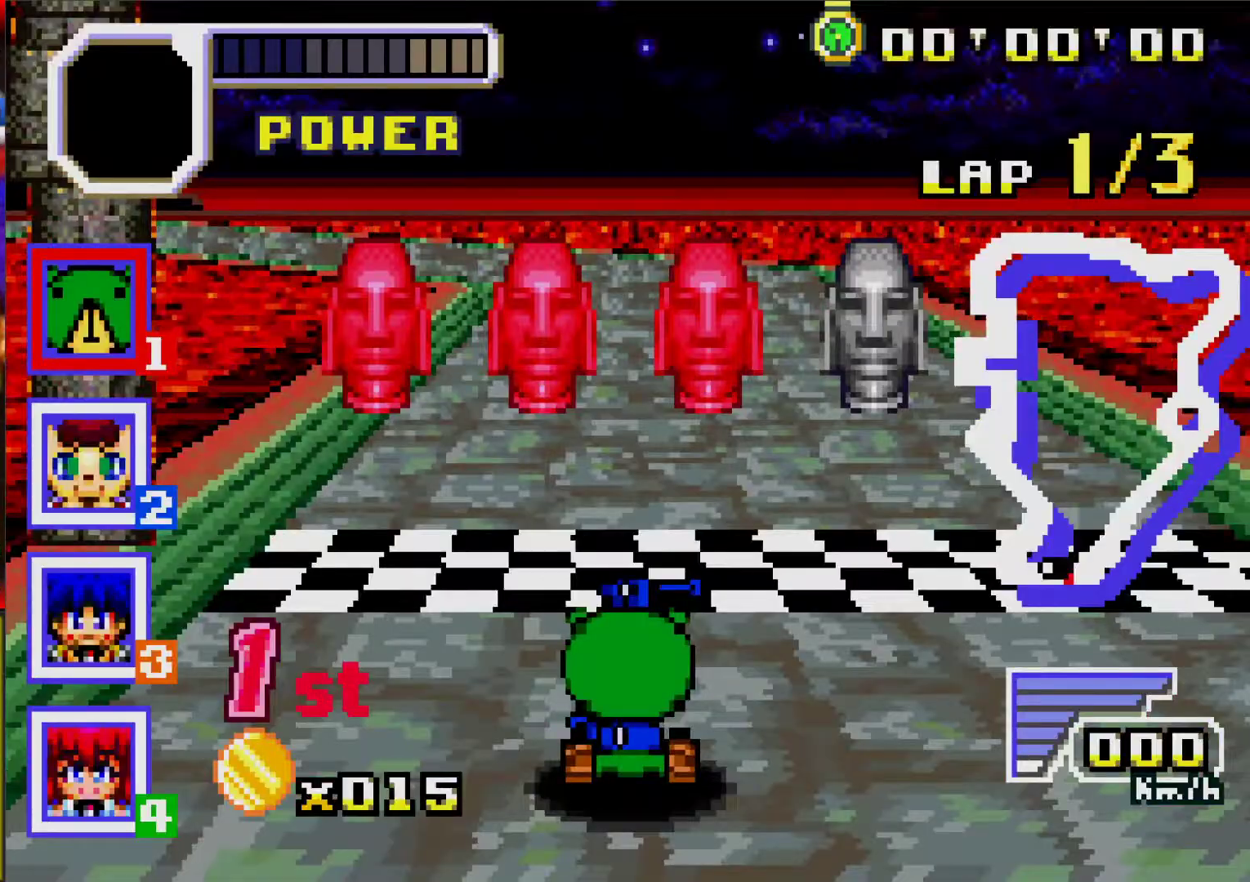
{"buttons": ["A"], "events": [[367, "A", "down"]]}
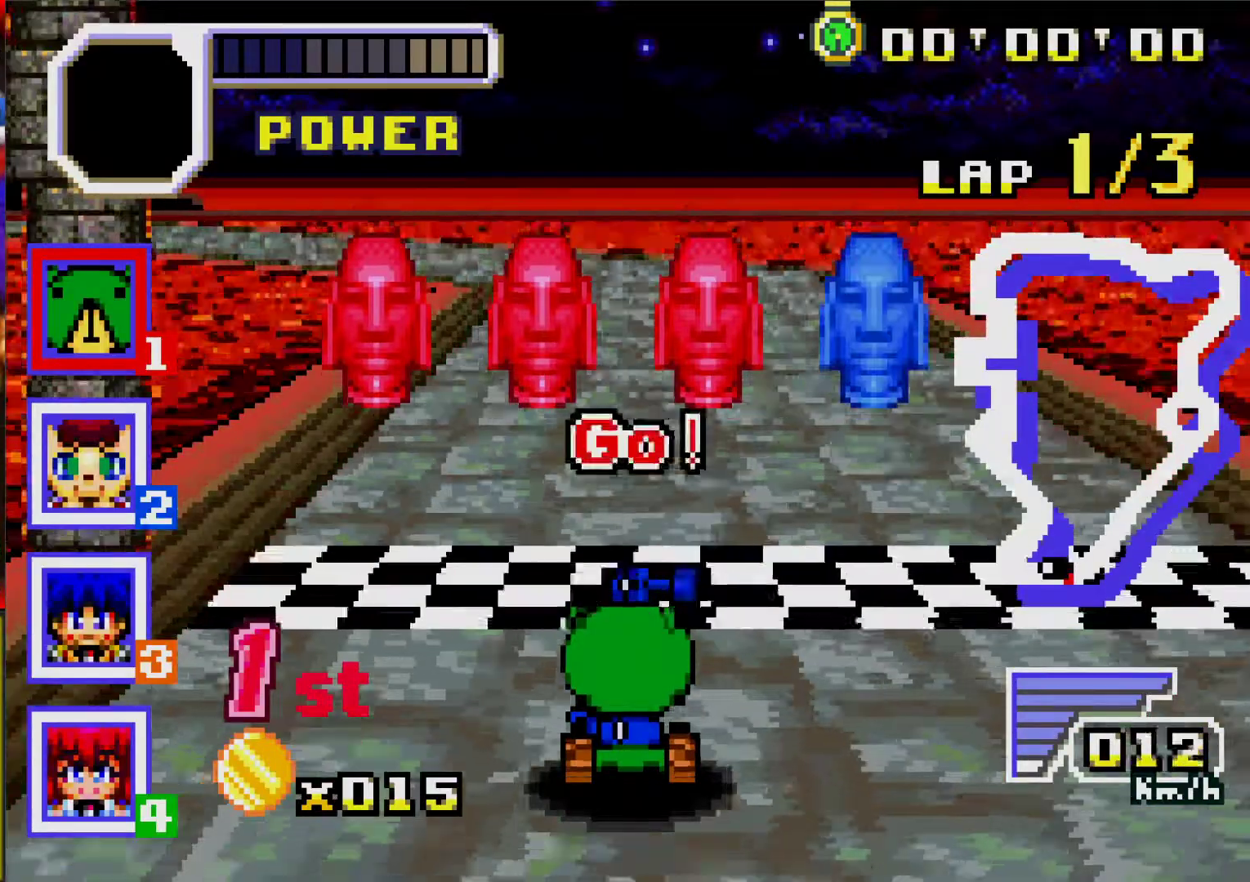
{"buttons": ["A", "DPAD_LEFT"], "events": [[483, "DPAD_LEFT", "down"]]}
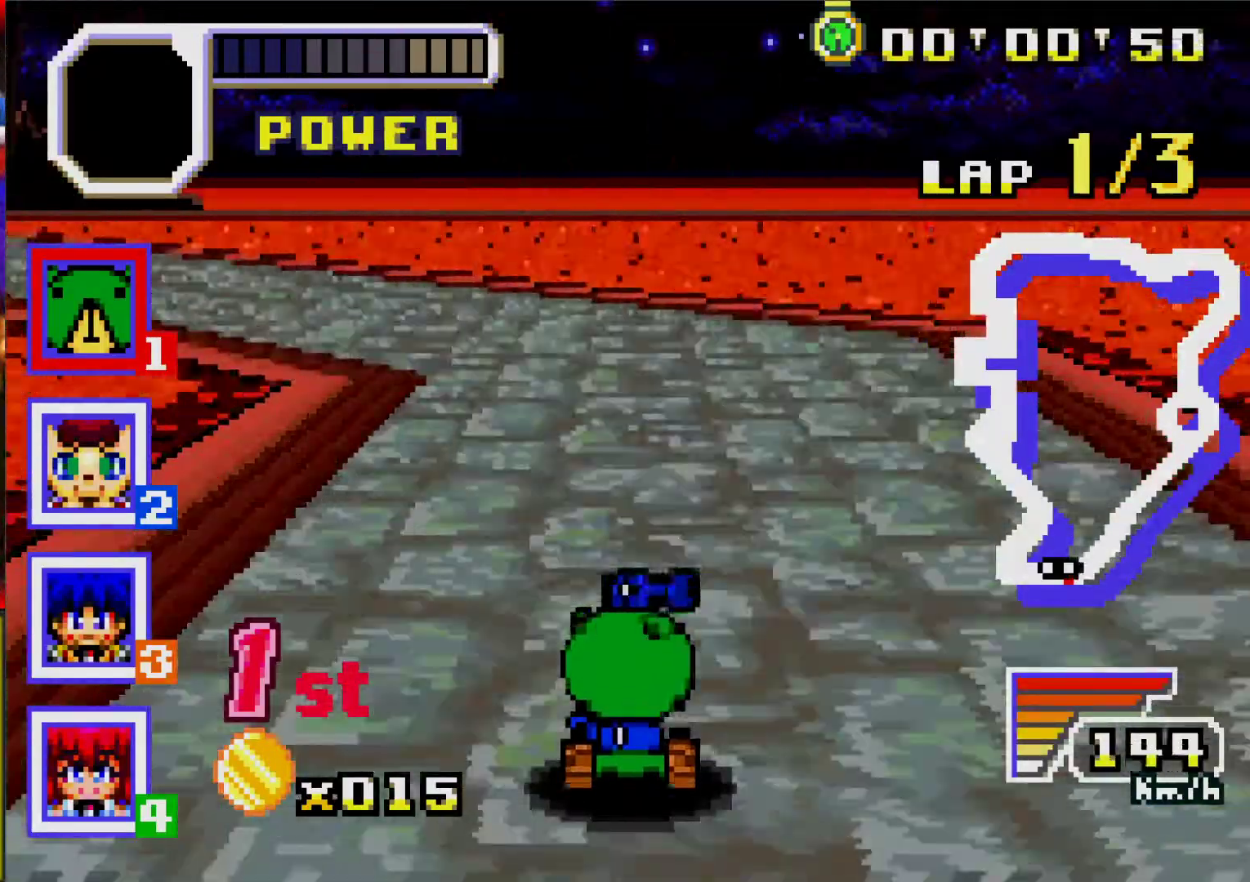
{"buttons": ["A", "DPAD_LEFT"], "events": [[117, "R1", "down"], [267, "A", "up"], [267, "R1", "up"], [467, "A", "down"]]}
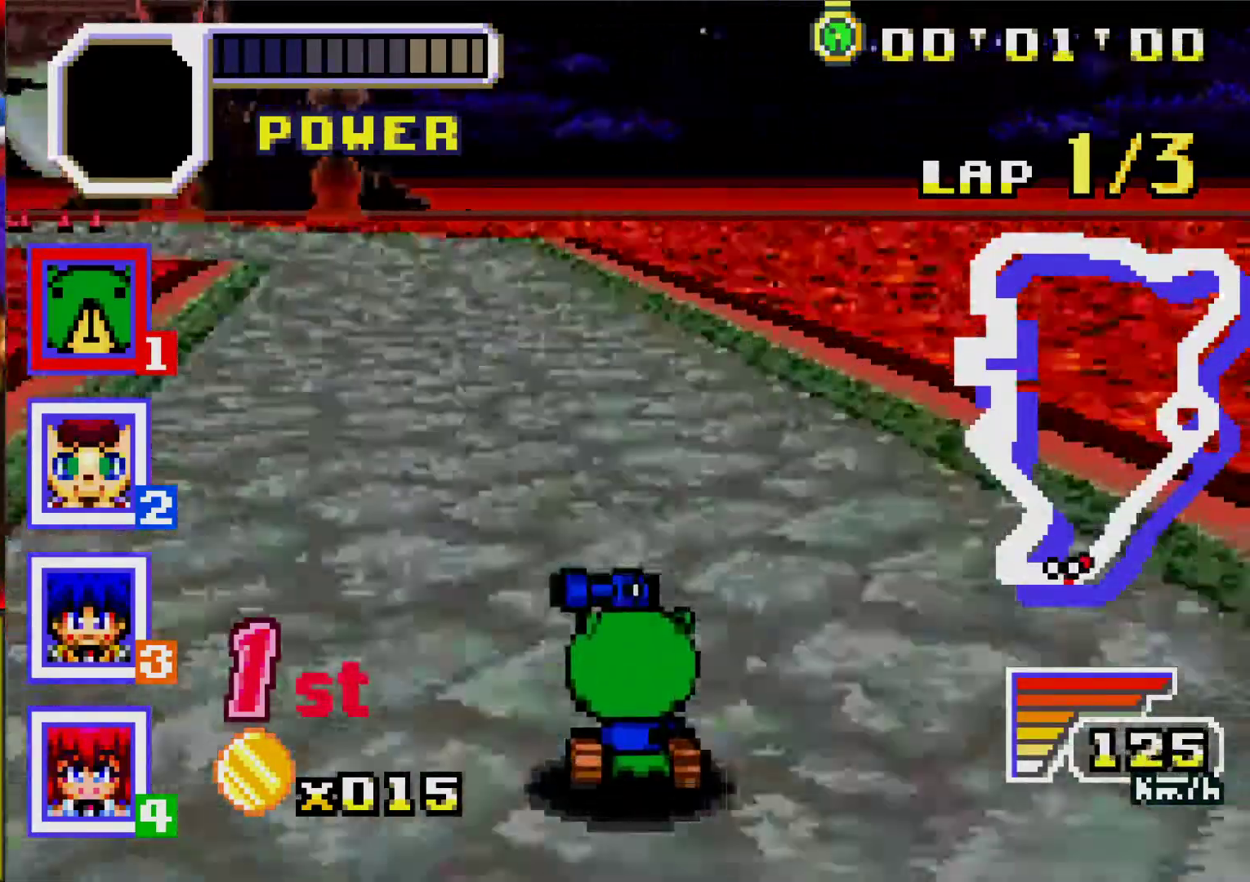
{"buttons": ["A", "DPAD_LEFT"], "events": [[183, "DPAD_LEFT", "up"], [500, "DPAD_LEFT", "down"]]}
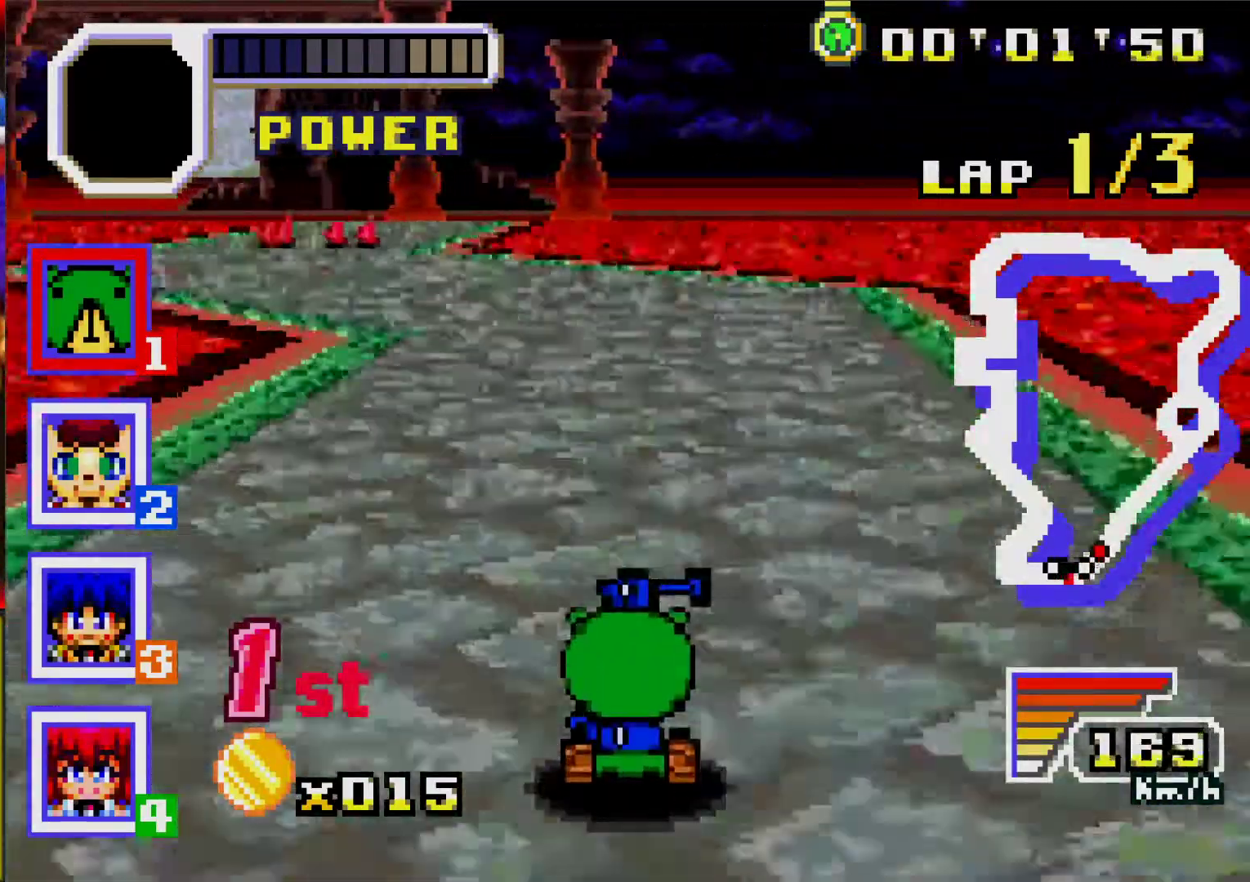
{"buttons": ["A"], "events": [[167, "DPAD_LEFT", "up"], [300, "DPAD_LEFT", "down"], [300, "R1", "down"], [400, "R1", "up"], [450, "DPAD_LEFT", "up"]]}
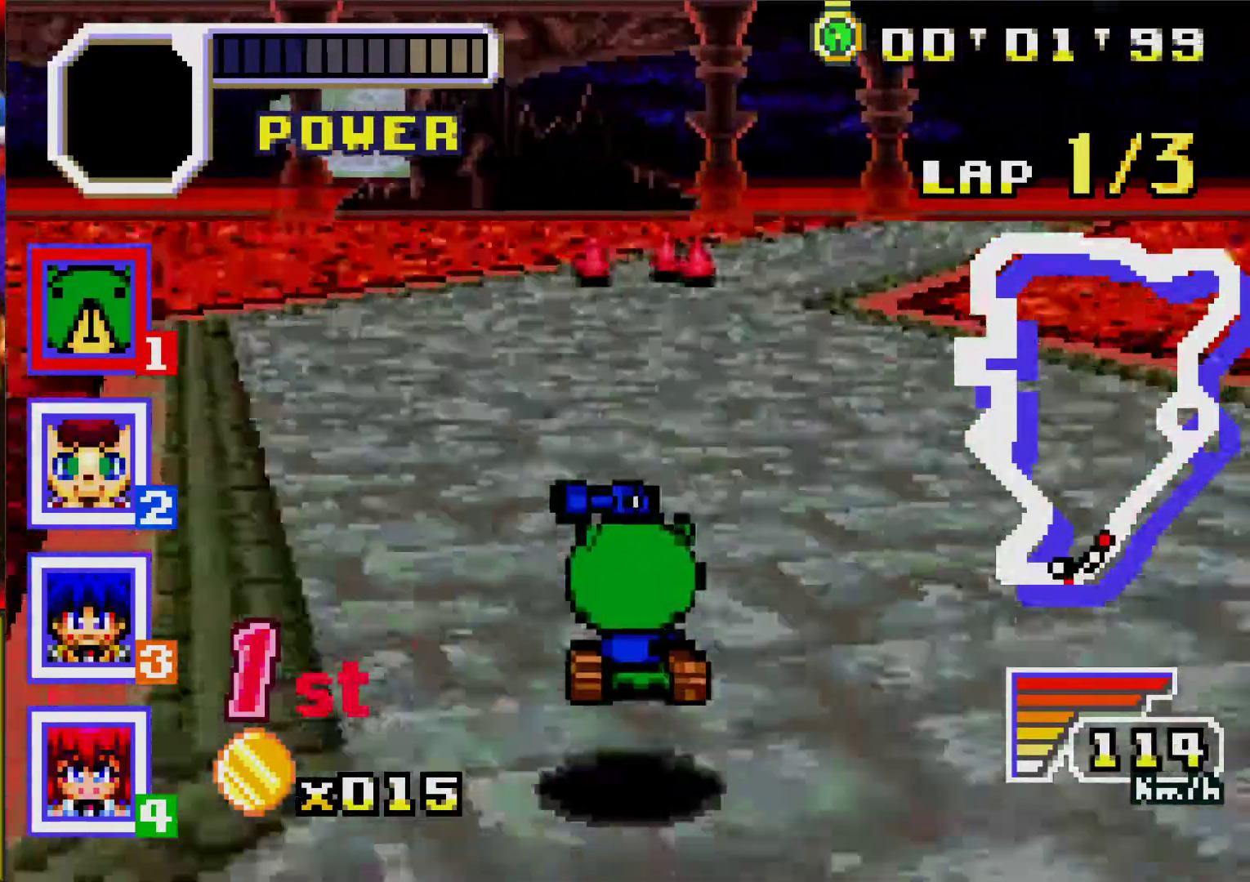
{"buttons": ["A"], "events": [[233, "DPAD_RIGHT", "down"], [433, "DPAD_RIGHT", "up"]]}
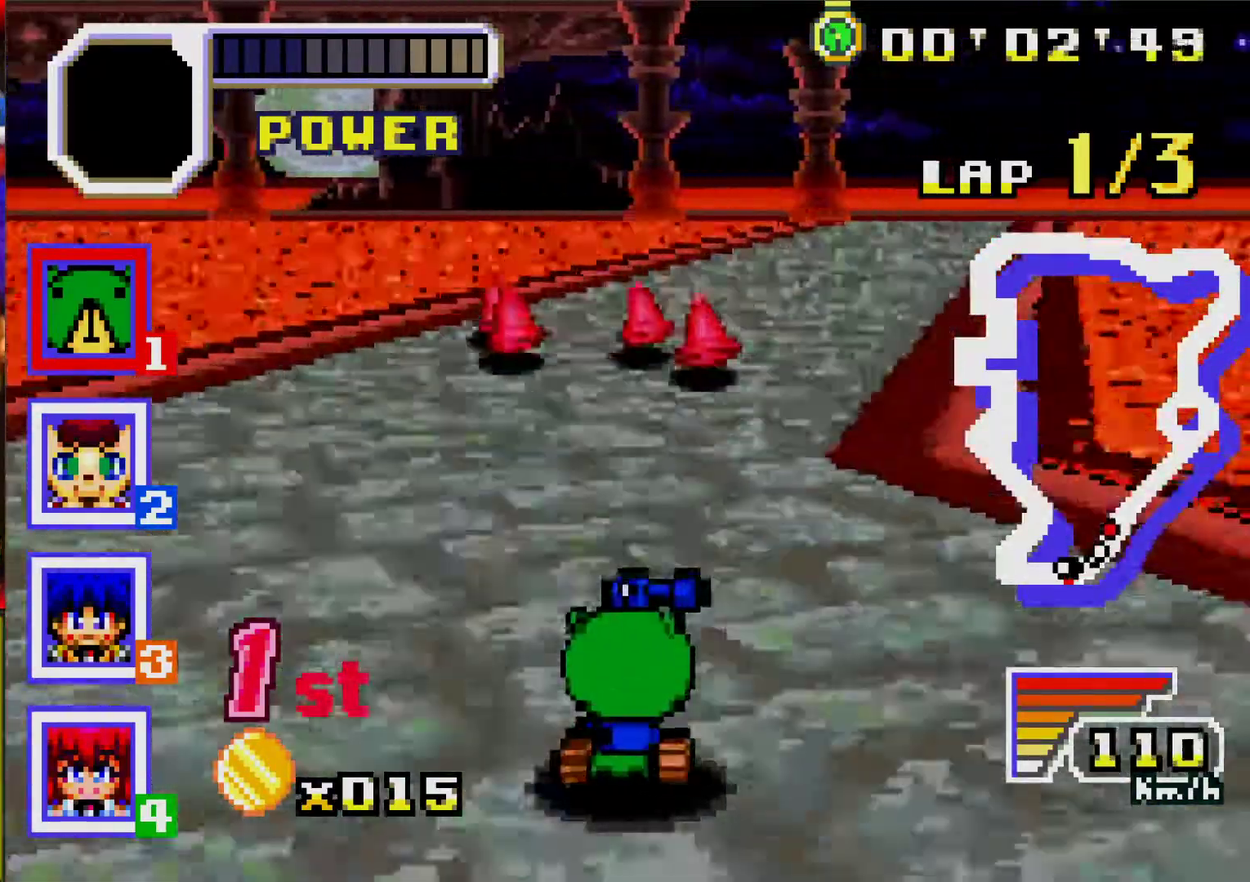
{"buttons": ["A", "DPAD_RIGHT"], "events": [[50, "R1", "down"], [100, "DPAD_RIGHT", "down"], [183, "R1", "up"], [233, "DPAD_RIGHT", "up"], [467, "DPAD_RIGHT", "down"]]}
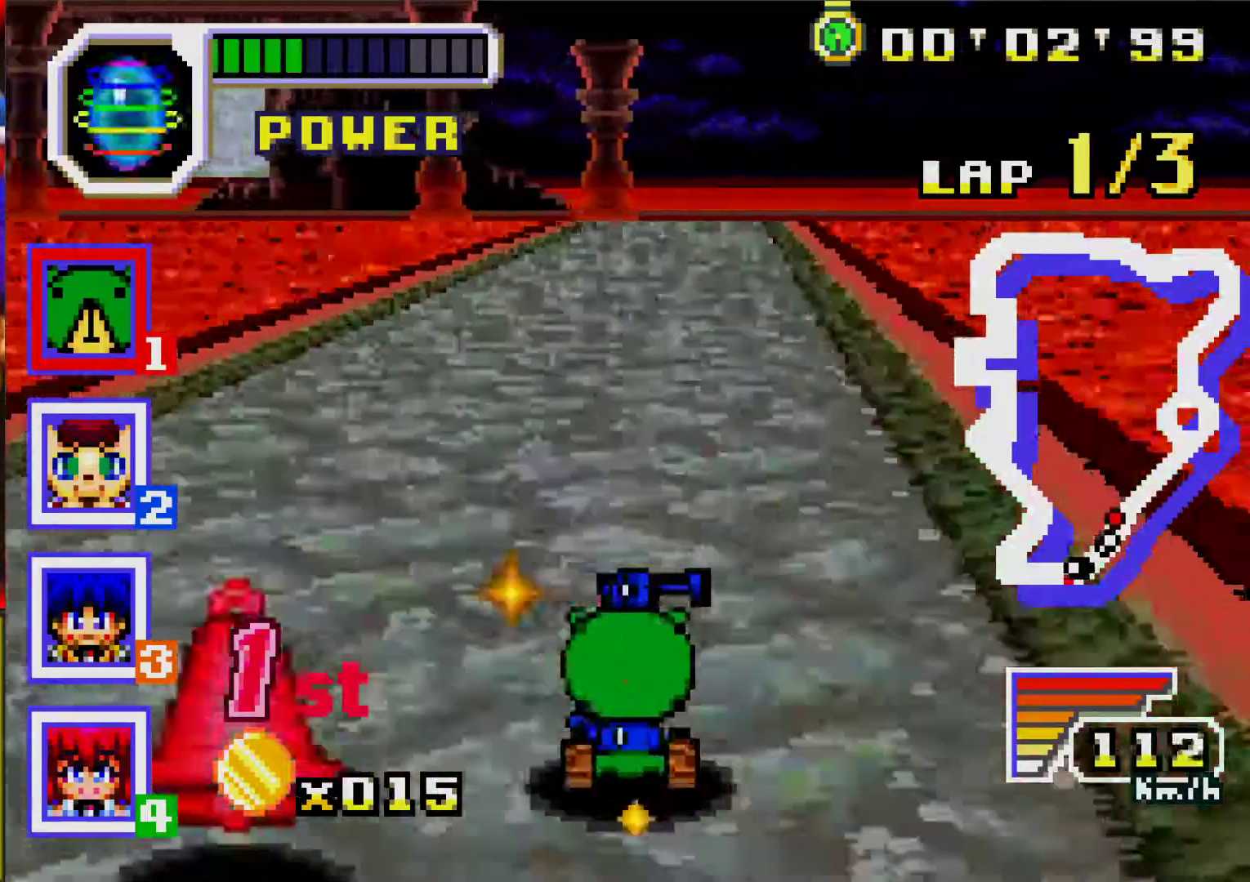
{"buttons": ["A"], "events": [[50, "DPAD_RIGHT", "up"]]}
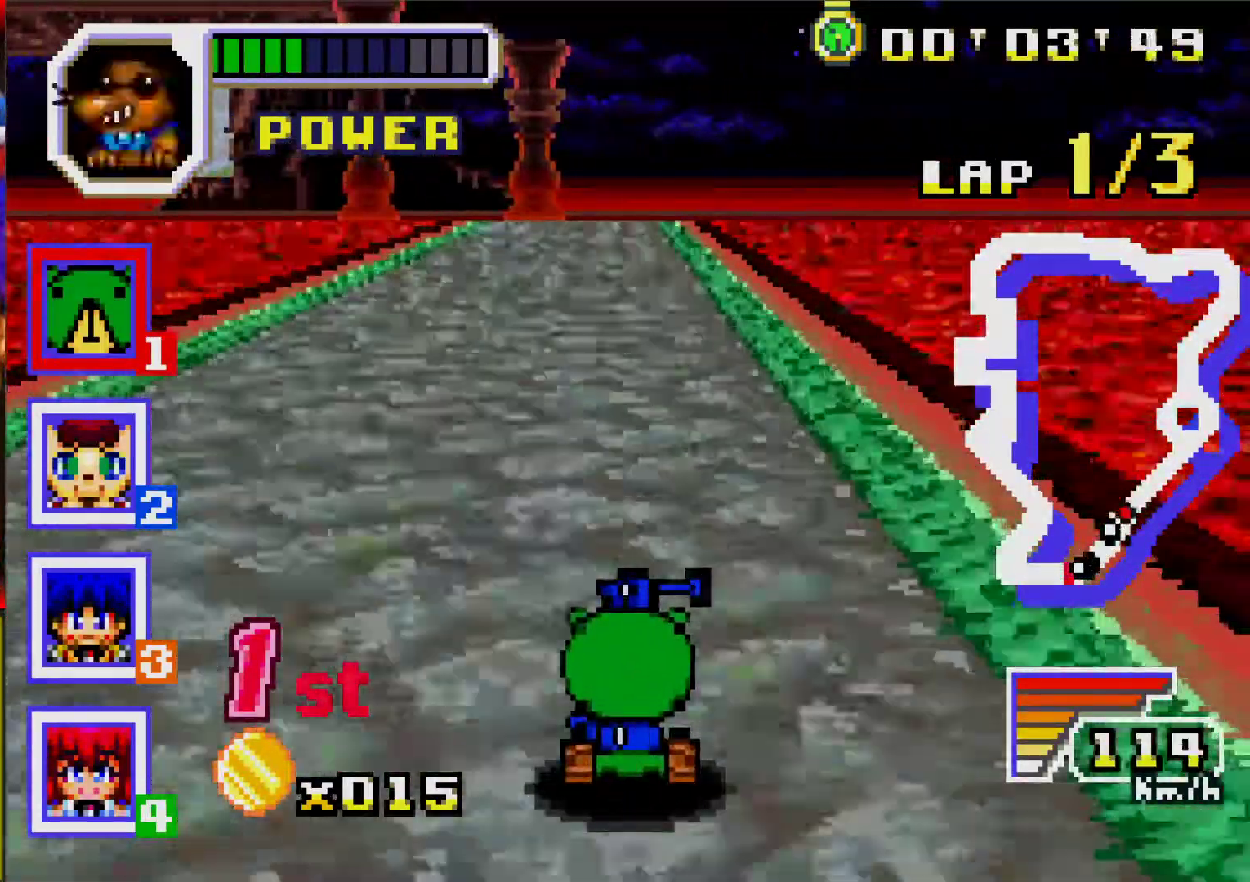
{"buttons": ["A"], "events": []}
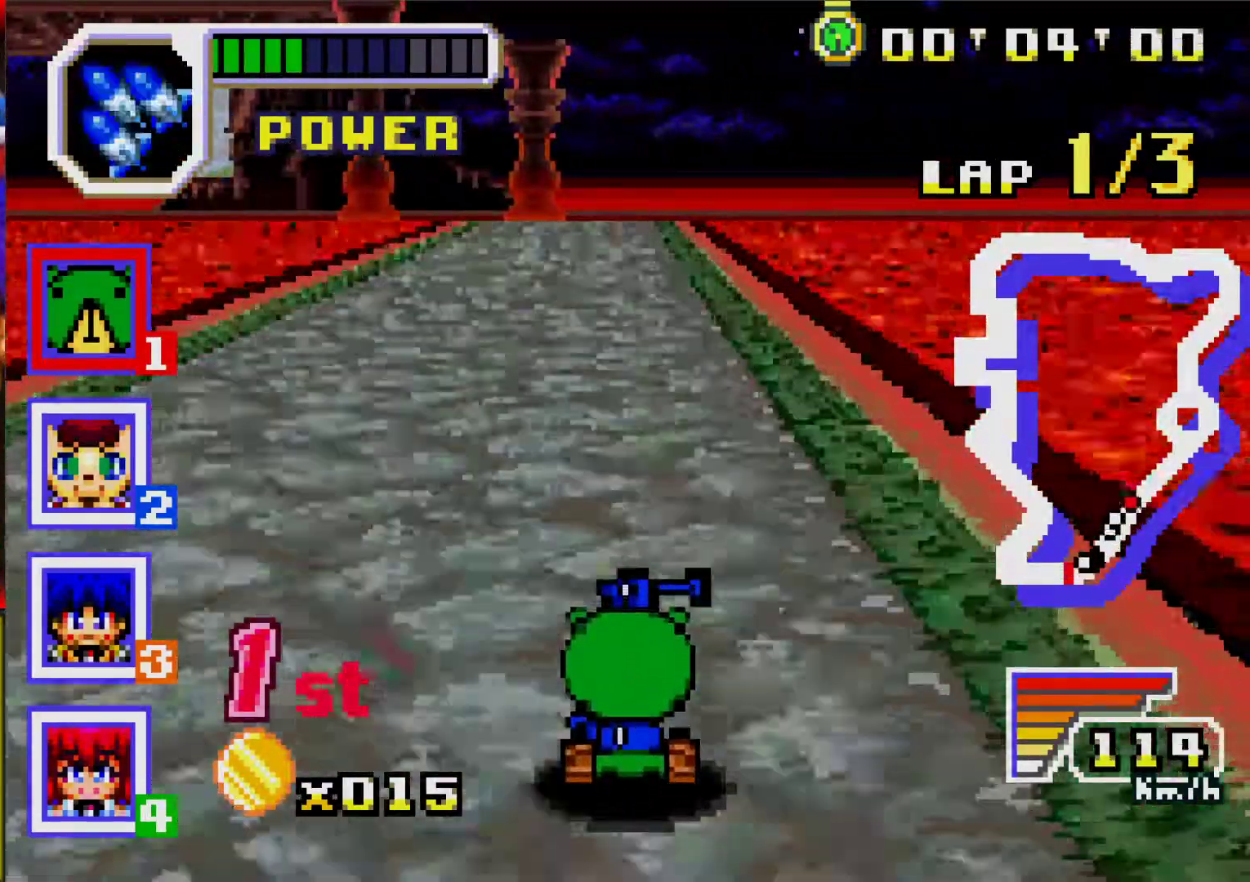
{"buttons": ["A"], "events": [[217, "L1", "down"], [383, "L1", "up"]]}
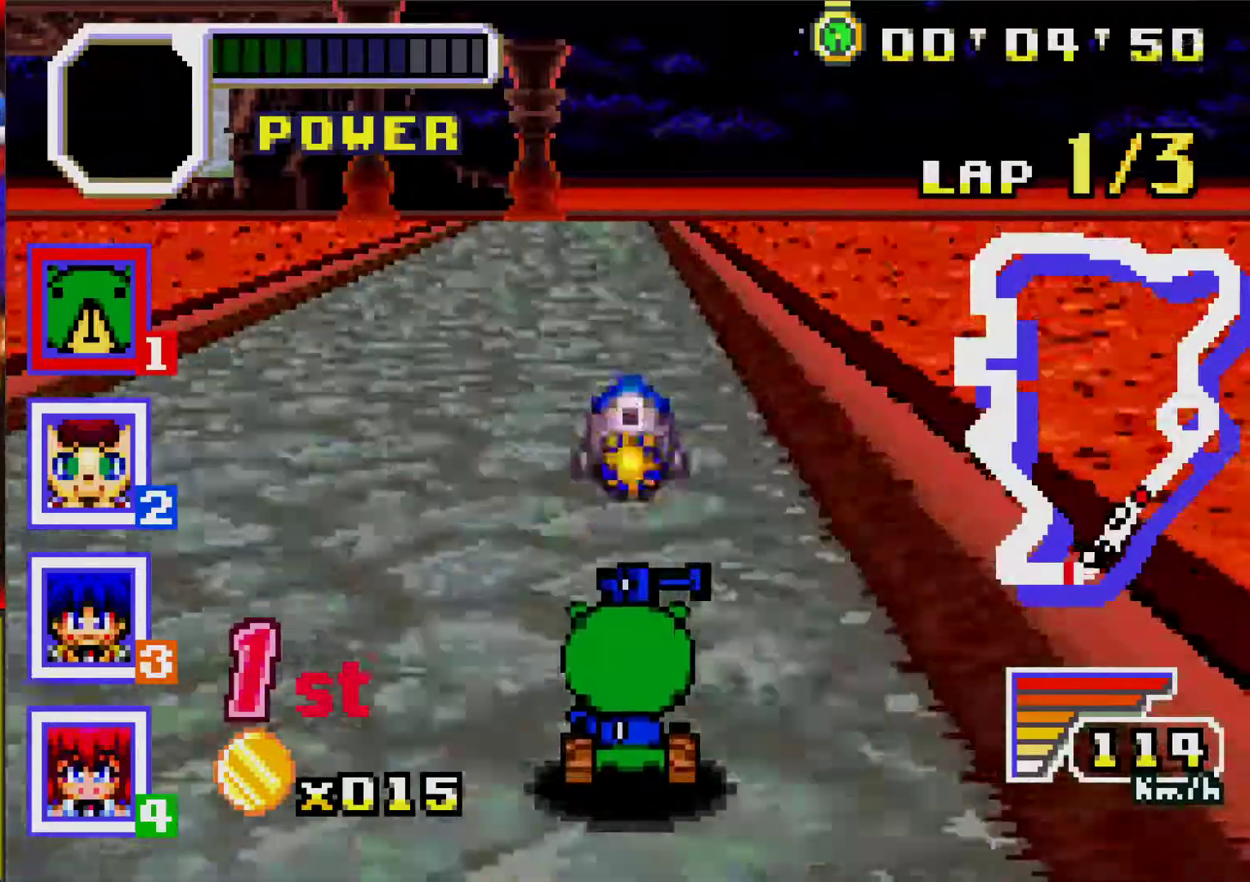
{"buttons": ["A"], "events": [[217, "DPAD_LEFT", "down"], [283, "DPAD_LEFT", "up"]]}
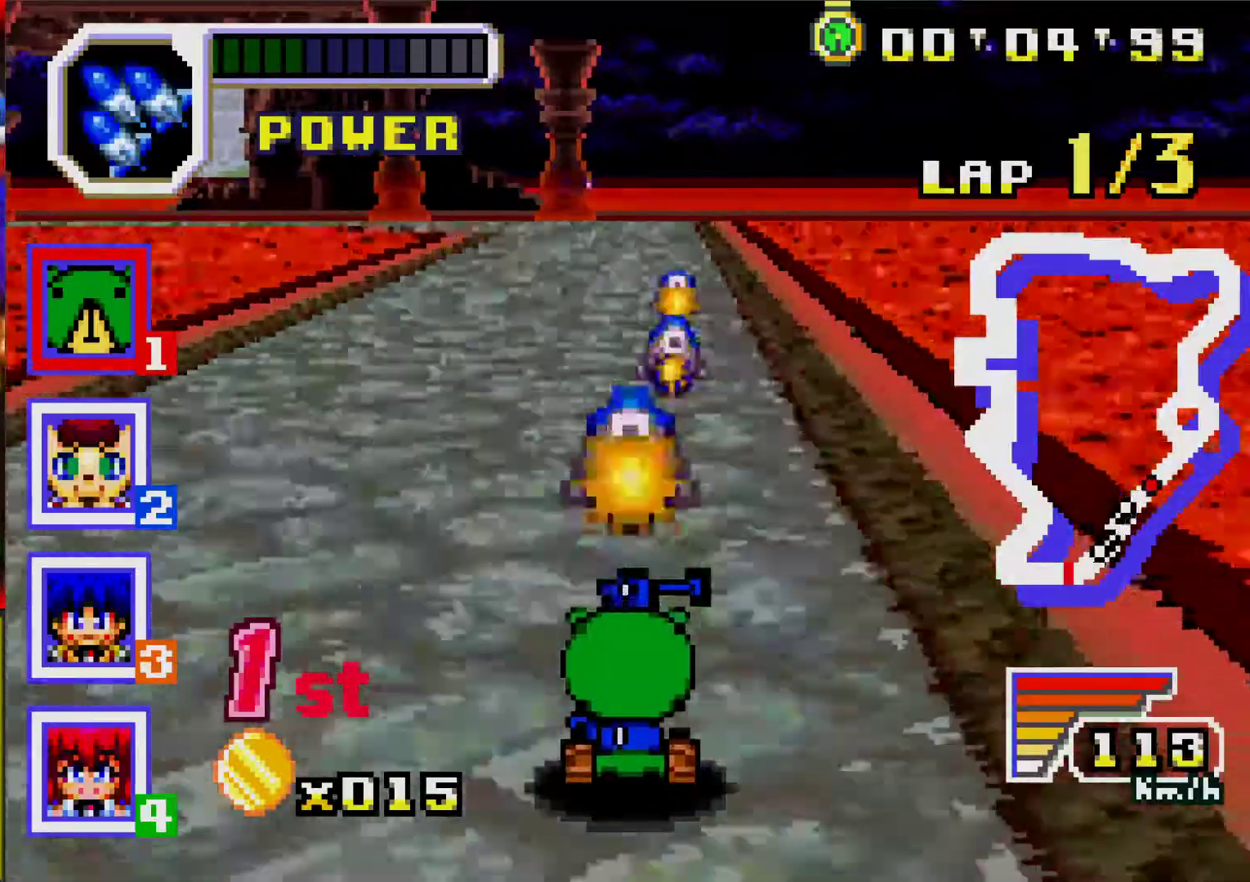
{"buttons": ["A"], "events": []}
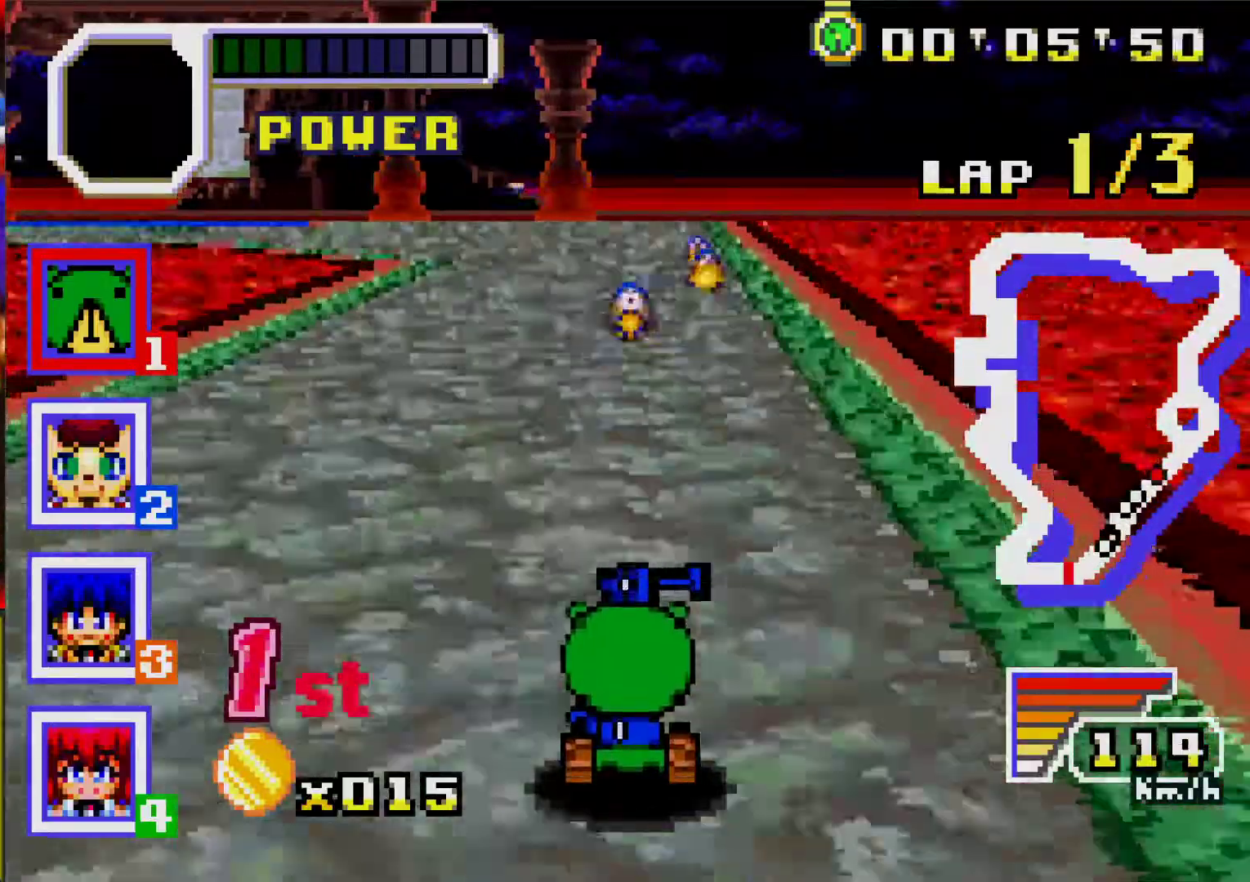
{"buttons": ["A"], "events": [[267, "DPAD_LEFT", "down"], [400, "DPAD_LEFT", "up"]]}
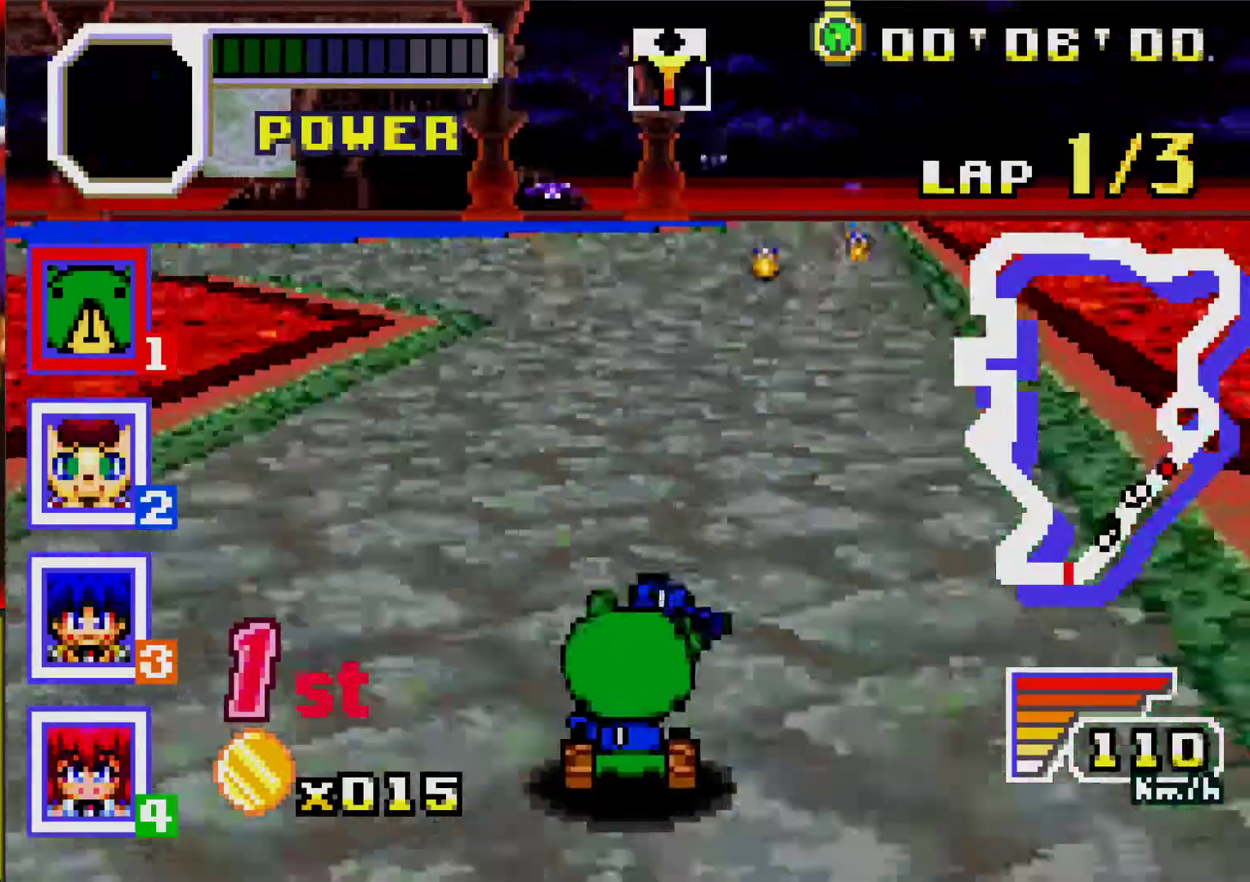
{"buttons": ["A", "R1", "DPAD_LEFT"], "events": [[367, "DPAD_LEFT", "down"], [417, "R1", "down"]]}
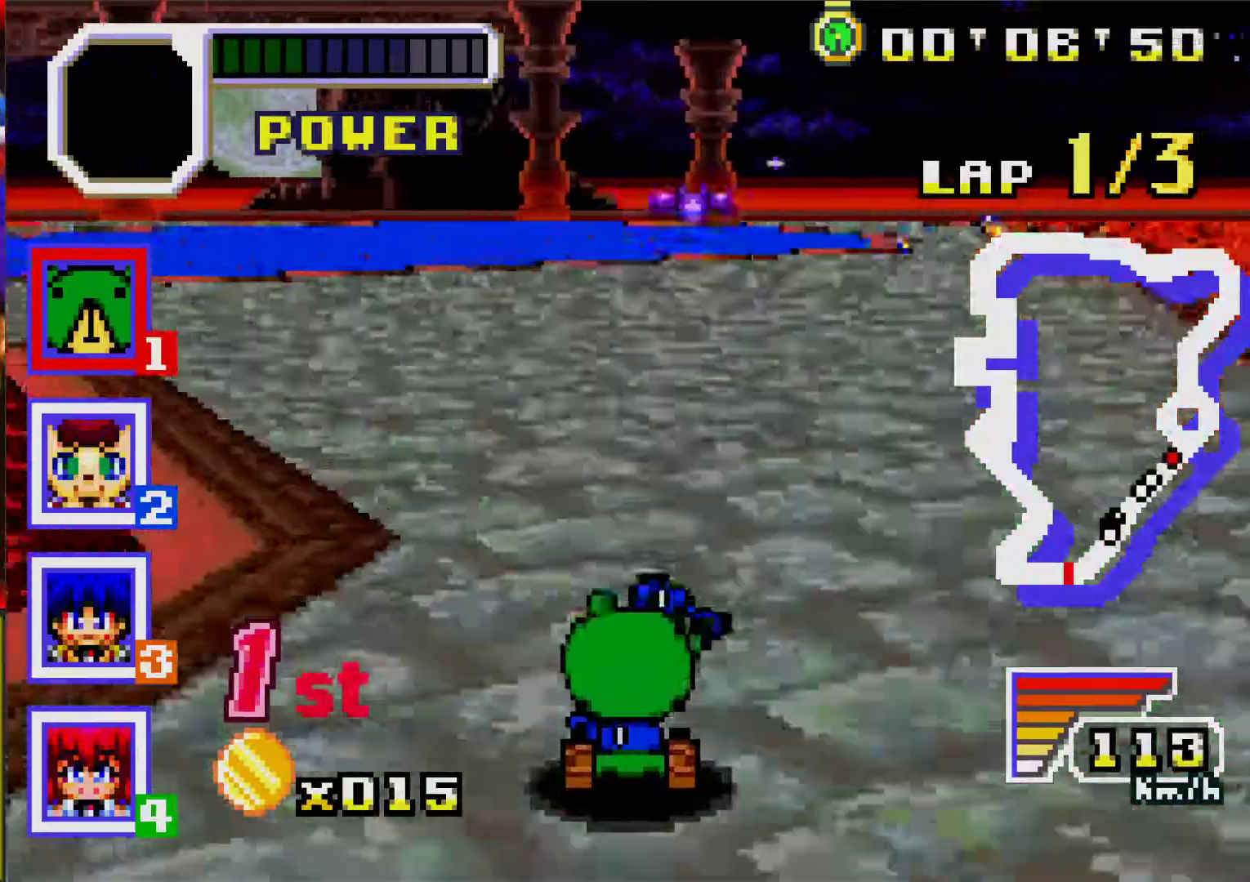
{"buttons": ["A", "DPAD_LEFT"], "events": [[83, "R1", "up"], [100, "A", "up"], [350, "A", "down"]]}
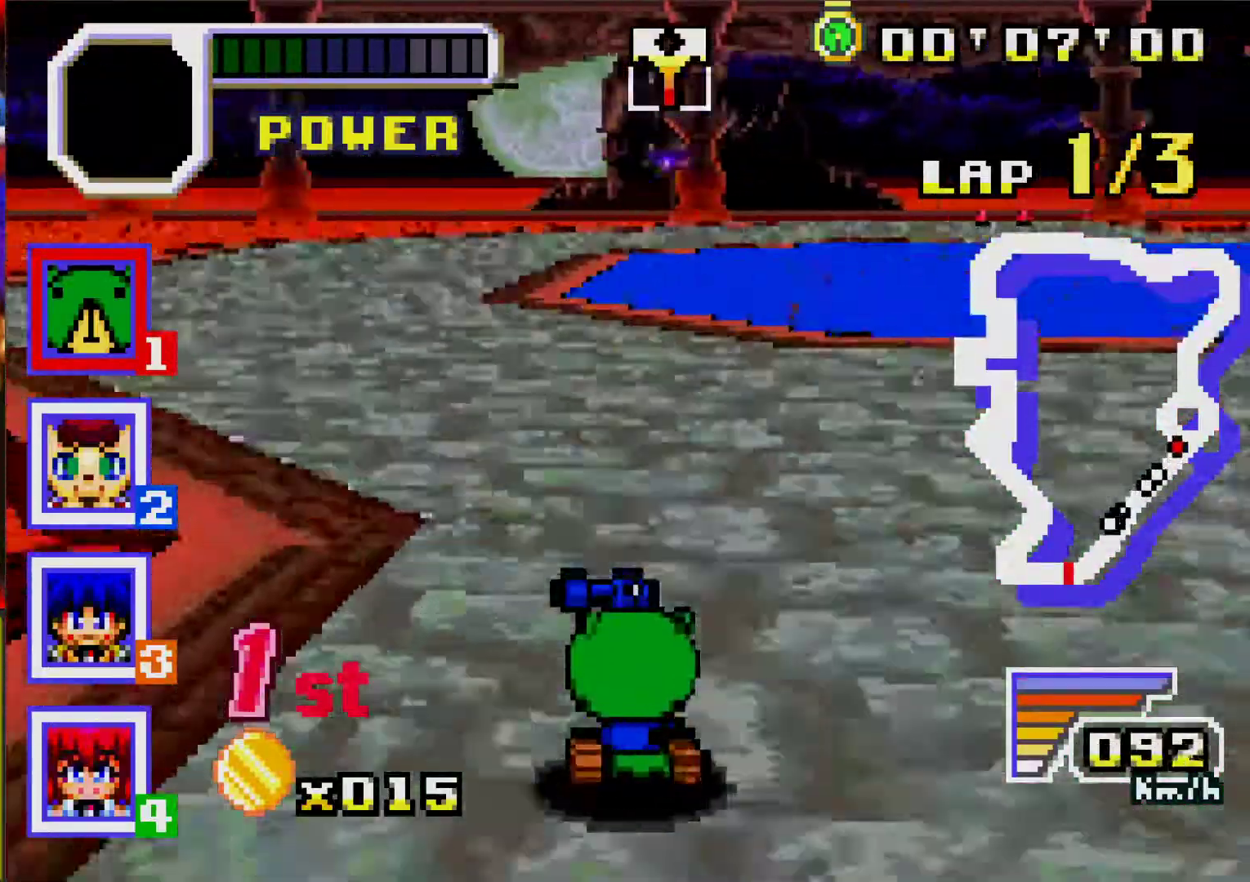
{"buttons": ["A"], "events": [[50, "A", "up"], [117, "A", "down"], [183, "DPAD_LEFT", "up"]]}
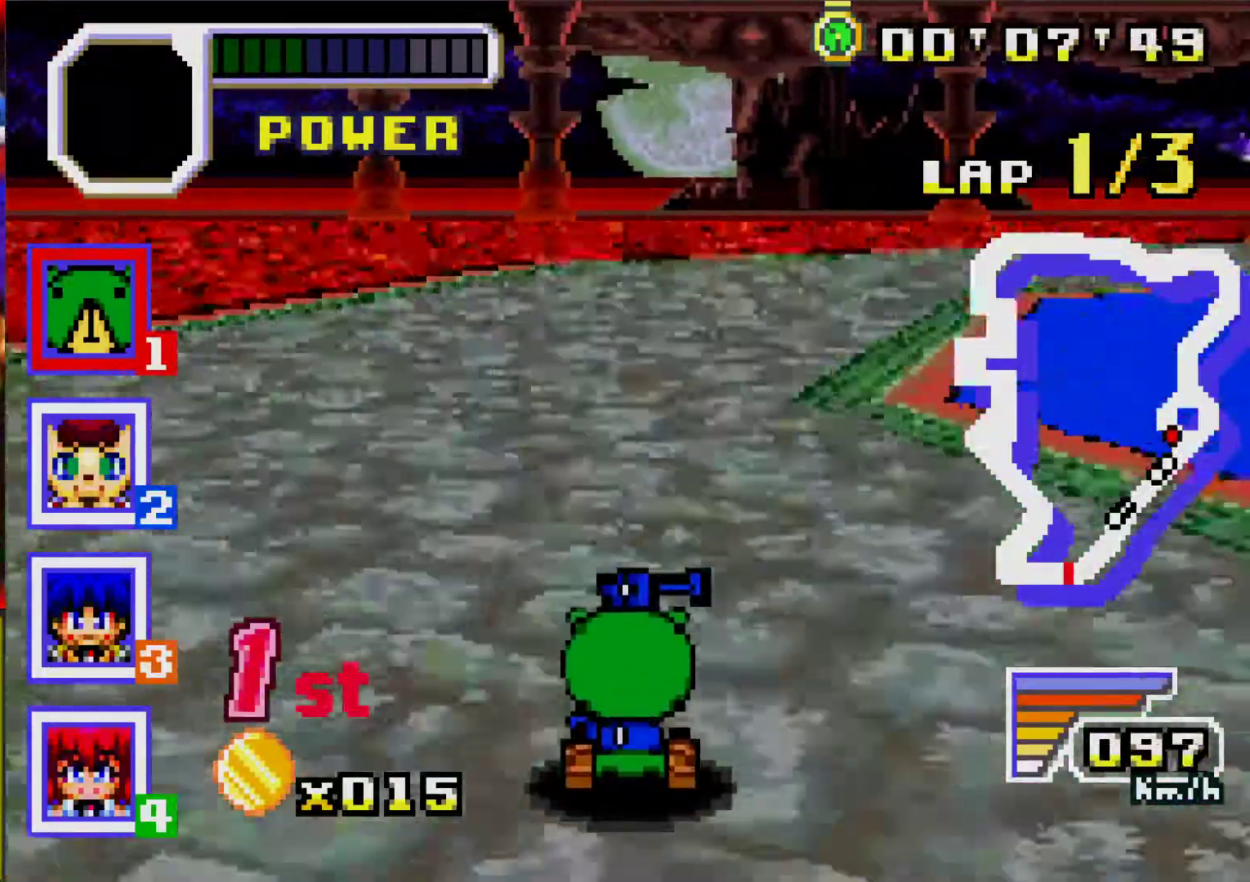
{"buttons": ["A"], "events": [[200, "DPAD_RIGHT", "down"], [233, "R1", "down"], [367, "R1", "up"], [500, "DPAD_RIGHT", "up"]]}